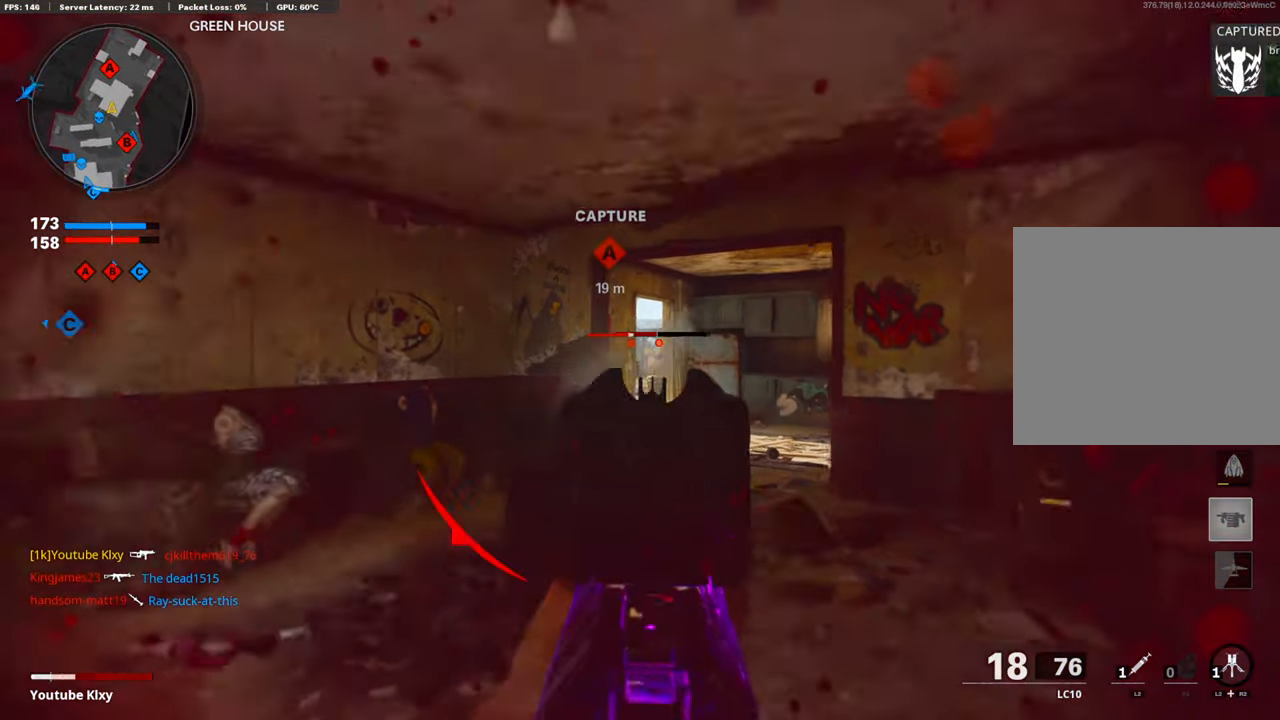
Gameplay with a controller (PlayStation layout); each line is a JSON object with the inputs held at the frame after it. "events" lists button and stick changes between this image and that frame as [ms after this image, input, new state], when the widget could be followed in between. Not read: TOUCHPAD.
{"buttons": ["L1", "R1"], "left_stick": "right", "right_stick": "left", "events": [[84, "right_stick", "left"], [184, "right_stick", "center"], [318, "right_stick", "left"]]}
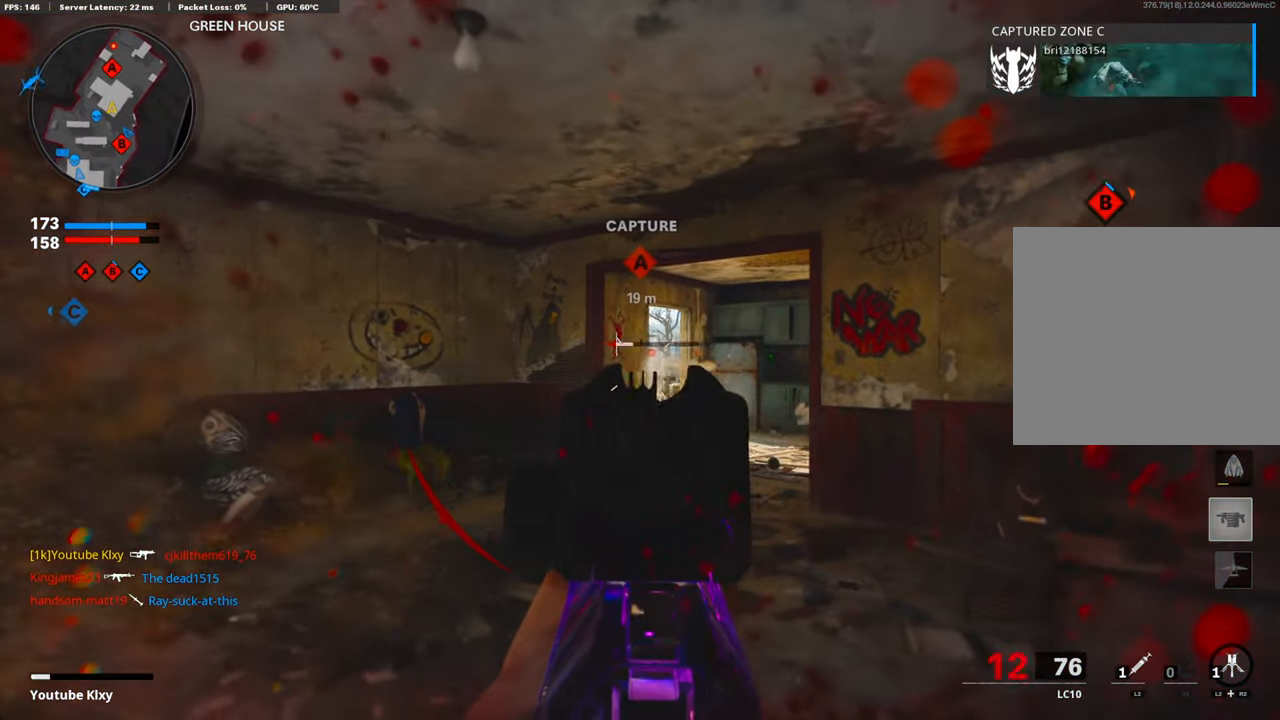
{"buttons": ["L1", "R1"], "left_stick": "right", "right_stick": "center", "events": [[51, "right_stick", "center"], [151, "right_stick", "down-right"], [251, "right_stick", "center"], [334, "right_stick", "left"], [451, "right_stick", "center"]]}
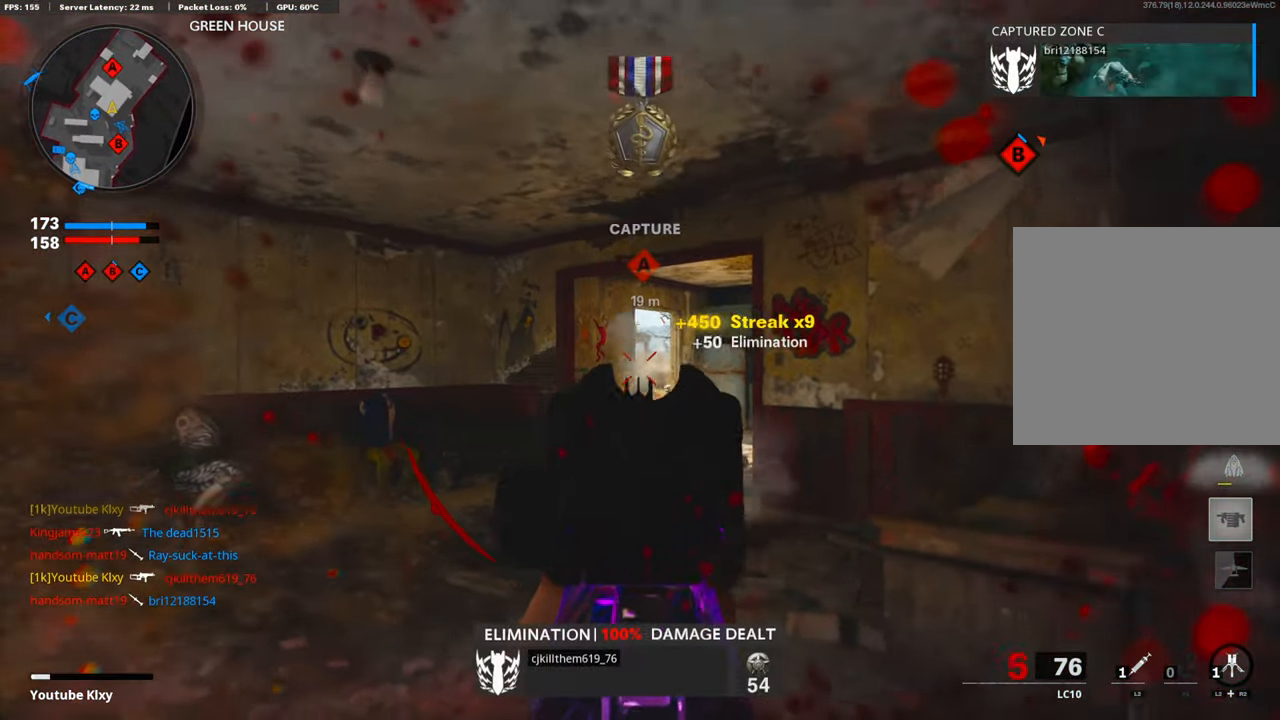
{"buttons": ["L1", "R1"], "left_stick": "right", "right_stick": "left", "events": [[34, "right_stick", "down"], [251, "right_stick", "down-left"], [351, "right_stick", "left"]]}
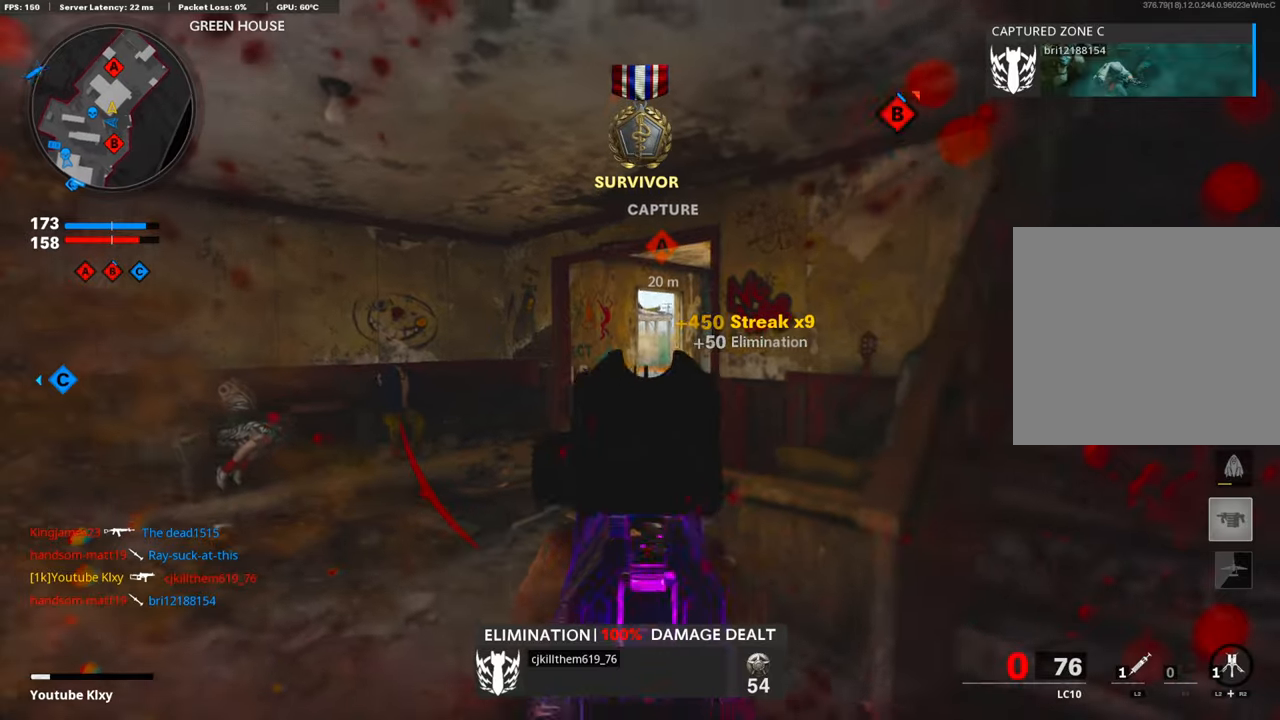
{"buttons": ["L3"], "left_stick": "up-right", "right_stick": "center", "events": [[16, "right_stick", "center"], [117, "right_stick", "up-left"], [200, "left_stick", "up-right"], [234, "L1", "up"], [250, "L2", "down"], [267, "right_stick", "right"], [300, "R1", "up"], [367, "L2", "up"], [401, "right_stick", "center"], [467, "L3", "down"]]}
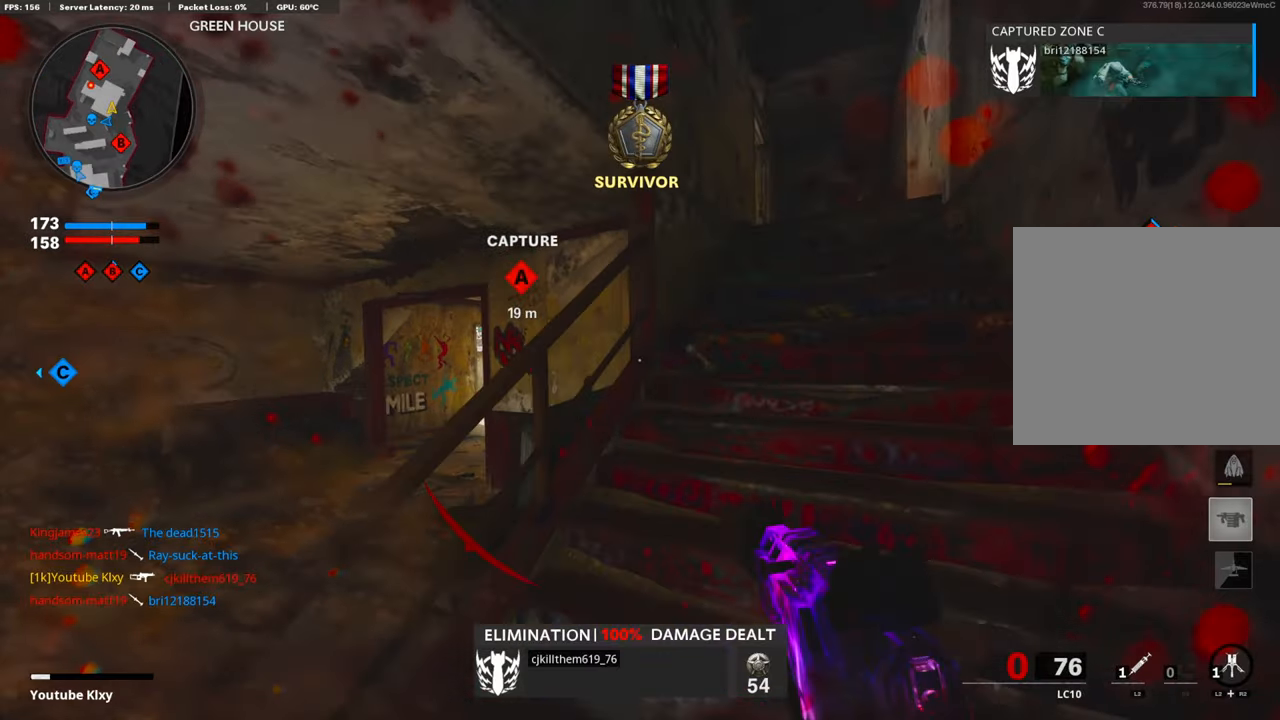
{"buttons": [], "left_stick": "up-right", "right_stick": "down", "events": [[317, "L3", "up"], [417, "right_stick", "down"]]}
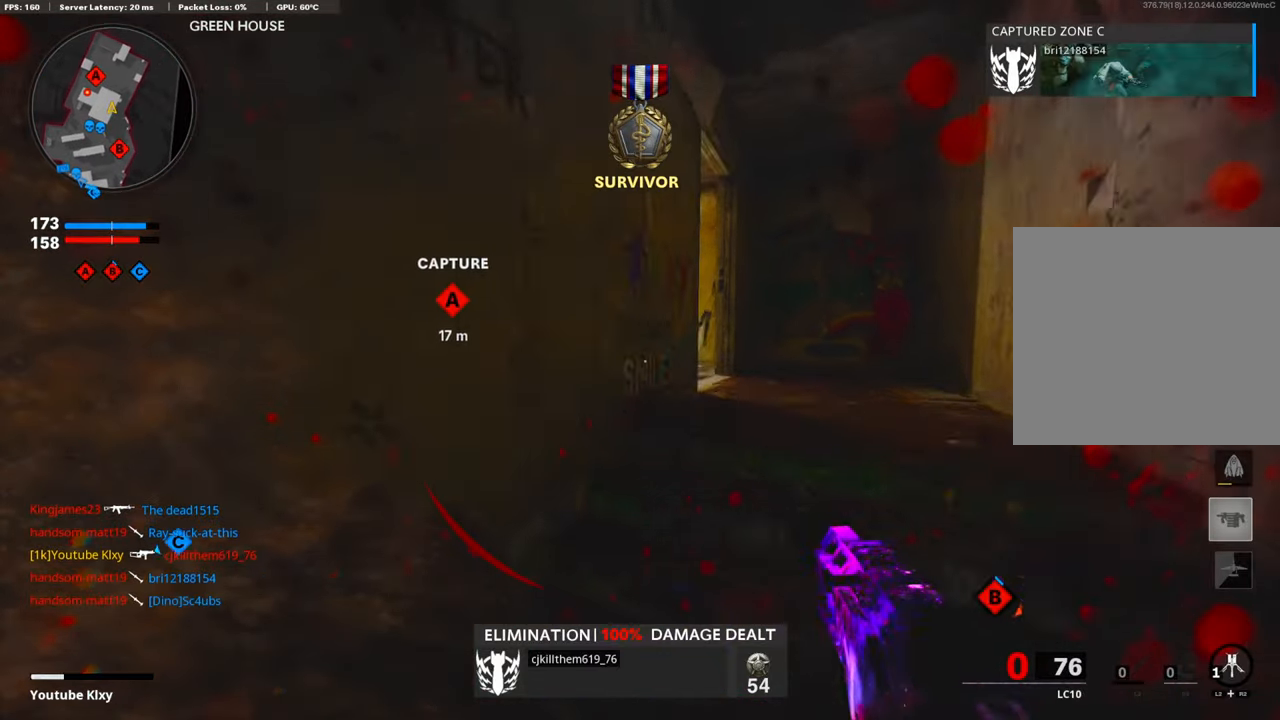
{"buttons": [], "left_stick": "up-left", "right_stick": "center", "events": [[350, "left_stick", "up"], [384, "right_stick", "center"], [451, "left_stick", "up-left"]]}
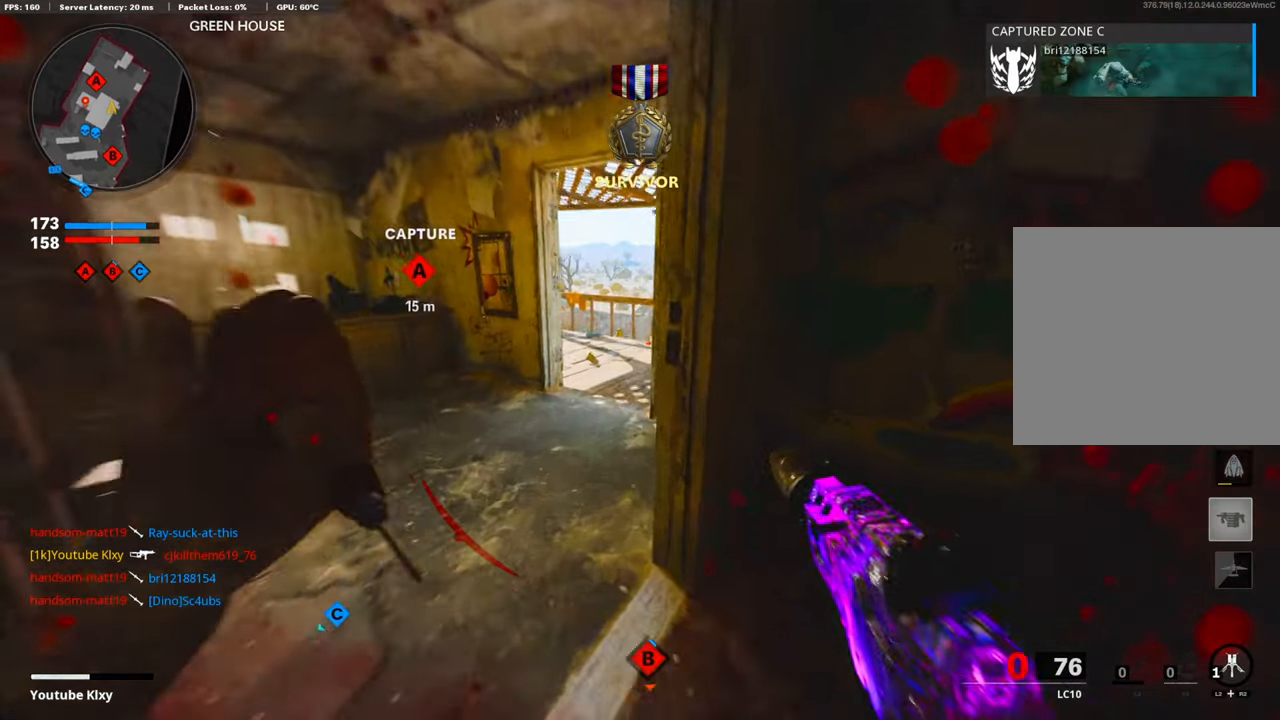
{"buttons": ["L3"], "left_stick": "up-left", "right_stick": "left", "events": [[150, "SQUARE", "down"], [150, "left_stick", "down-left"], [250, "SQUARE", "up"], [317, "right_stick", "left"], [401, "left_stick", "up-left"], [484, "L3", "down"]]}
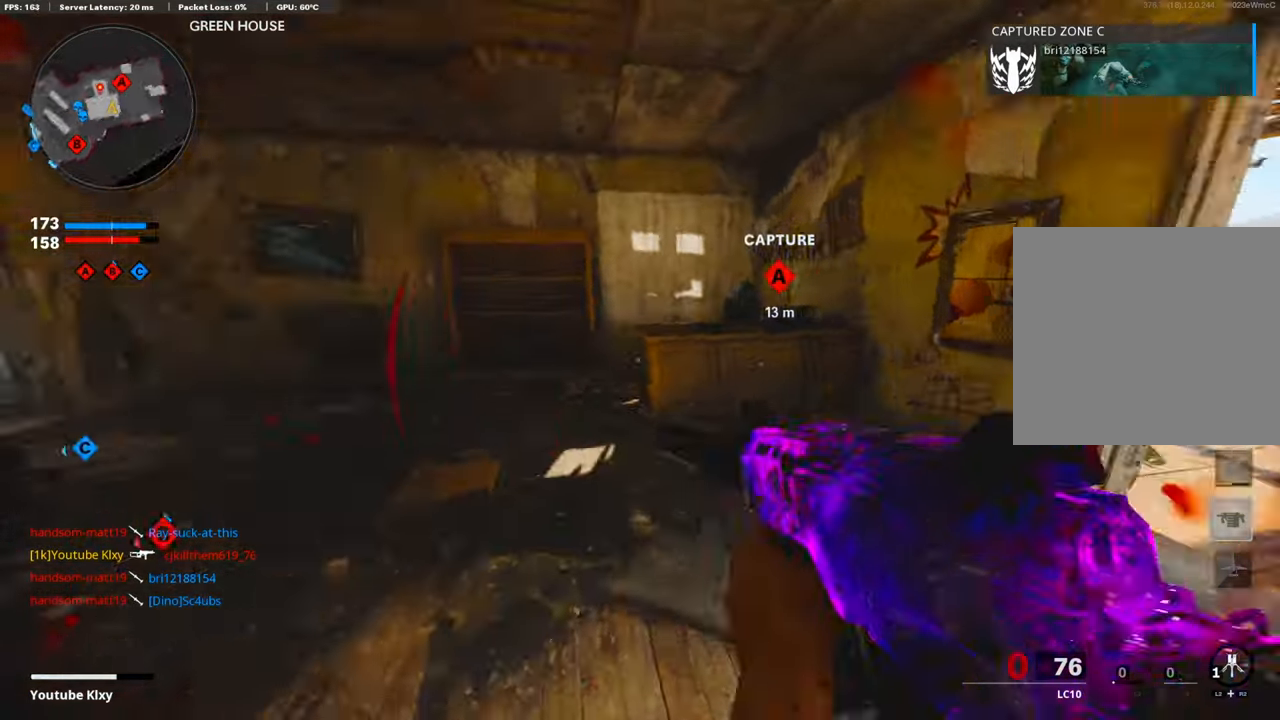
{"buttons": [], "left_stick": "up-left", "right_stick": "left", "events": [[100, "SQUARE", "down"], [100, "right_stick", "center"], [117, "L3", "up"], [200, "SQUARE", "up"], [451, "right_stick", "left"]]}
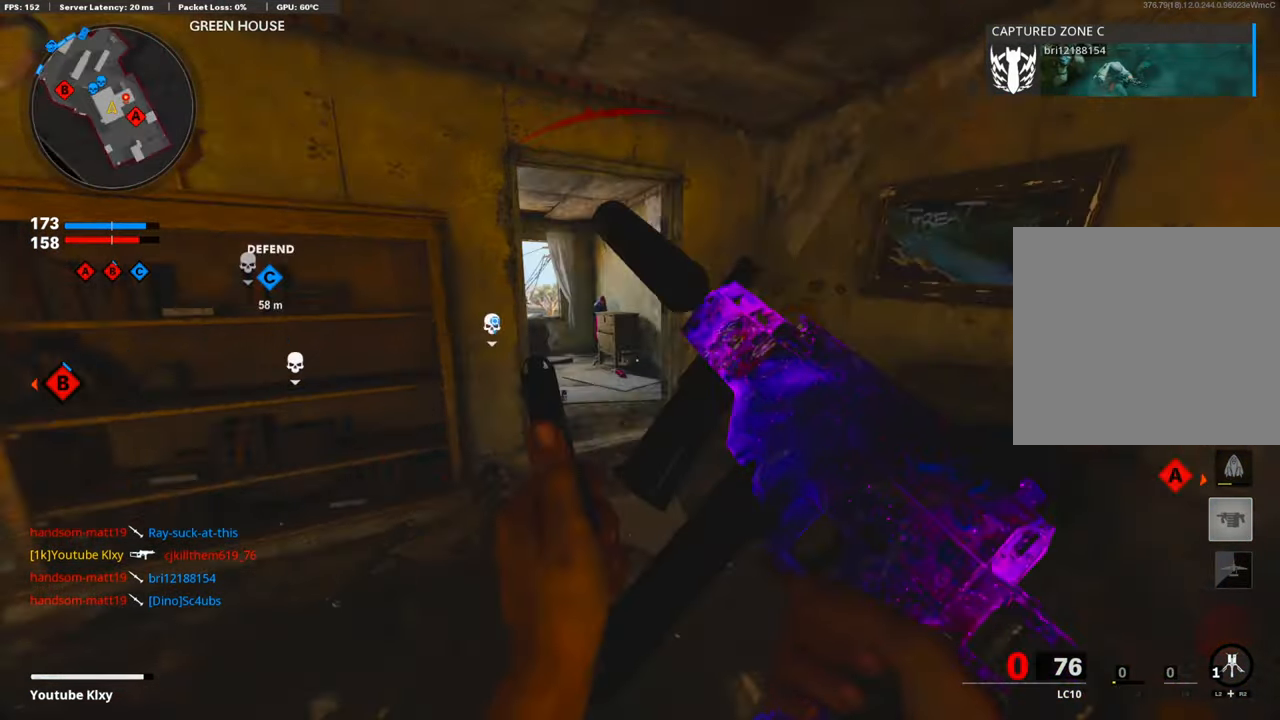
{"buttons": ["DPAD_DOWN"], "left_stick": "up-left", "right_stick": "center", "events": [[67, "right_stick", "center"], [484, "DPAD_DOWN", "down"]]}
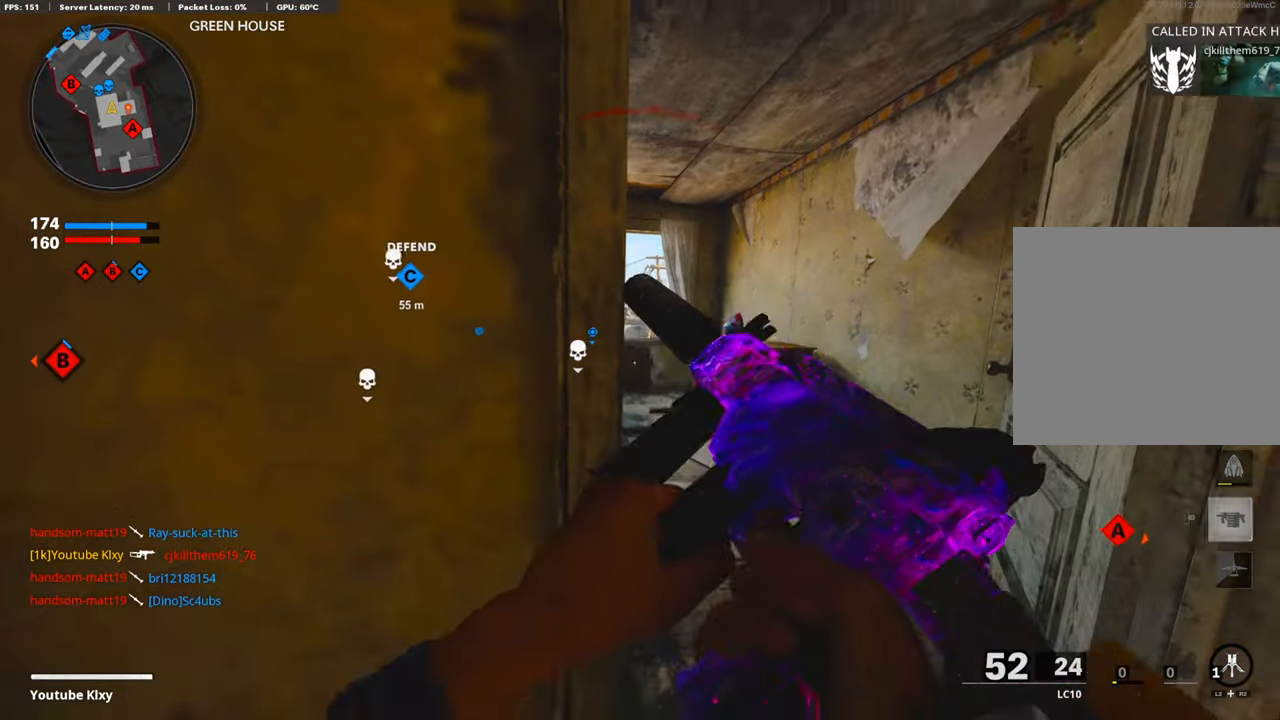
{"buttons": [], "left_stick": "up-right", "right_stick": "center", "events": [[100, "DPAD_DOWN", "up"], [233, "DPAD_RIGHT", "down"], [233, "left_stick", "up"], [334, "DPAD_RIGHT", "up"], [334, "left_stick", "up-right"]]}
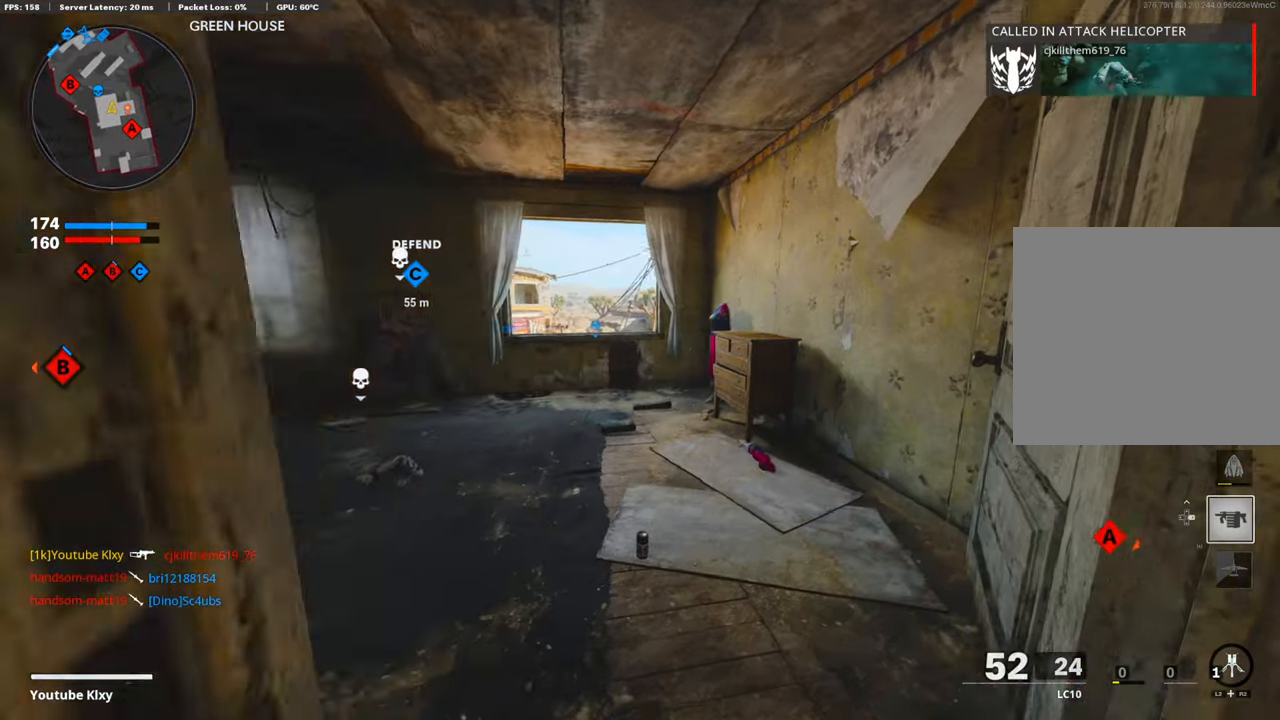
{"buttons": [], "left_stick": "up-left", "right_stick": "down", "events": [[100, "L3", "down"], [100, "left_stick", "up-left"], [301, "L3", "up"], [417, "right_stick", "down"]]}
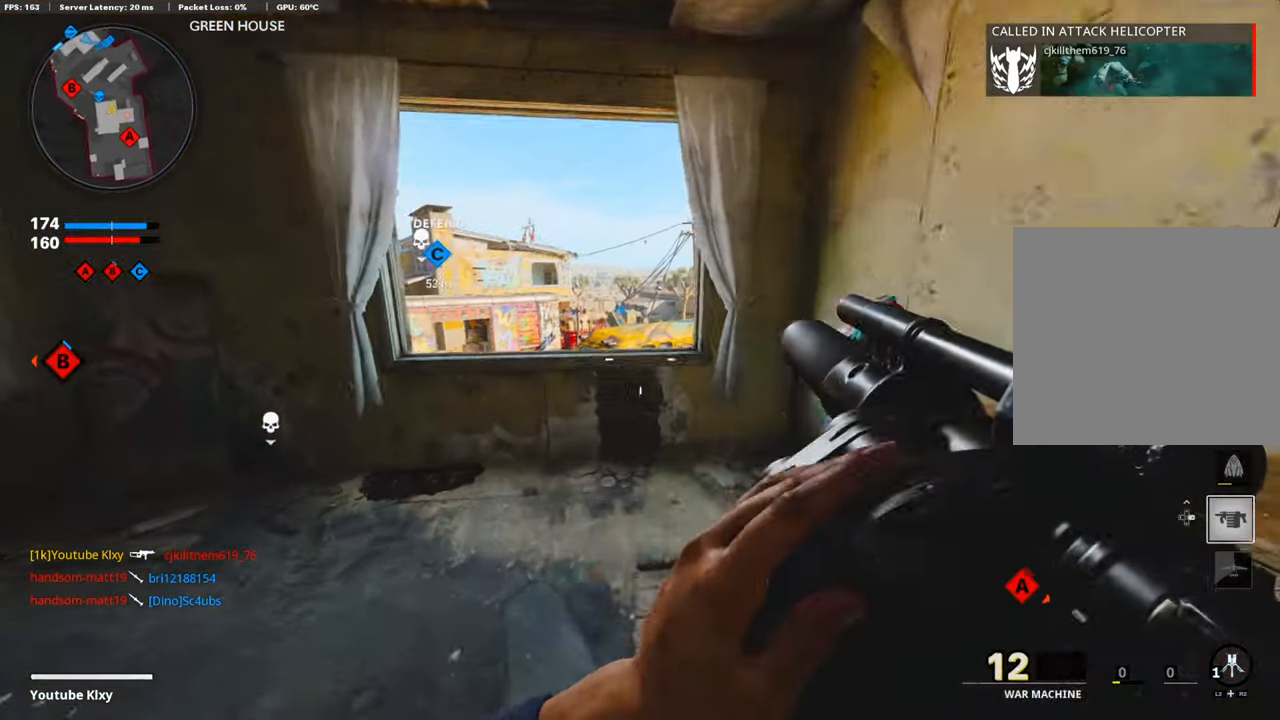
{"buttons": [], "left_stick": "up-left", "right_stick": "right", "events": [[67, "CROSS", "down"], [200, "right_stick", "center"], [217, "CROSS", "up"], [250, "right_stick", "down"], [367, "right_stick", "right"]]}
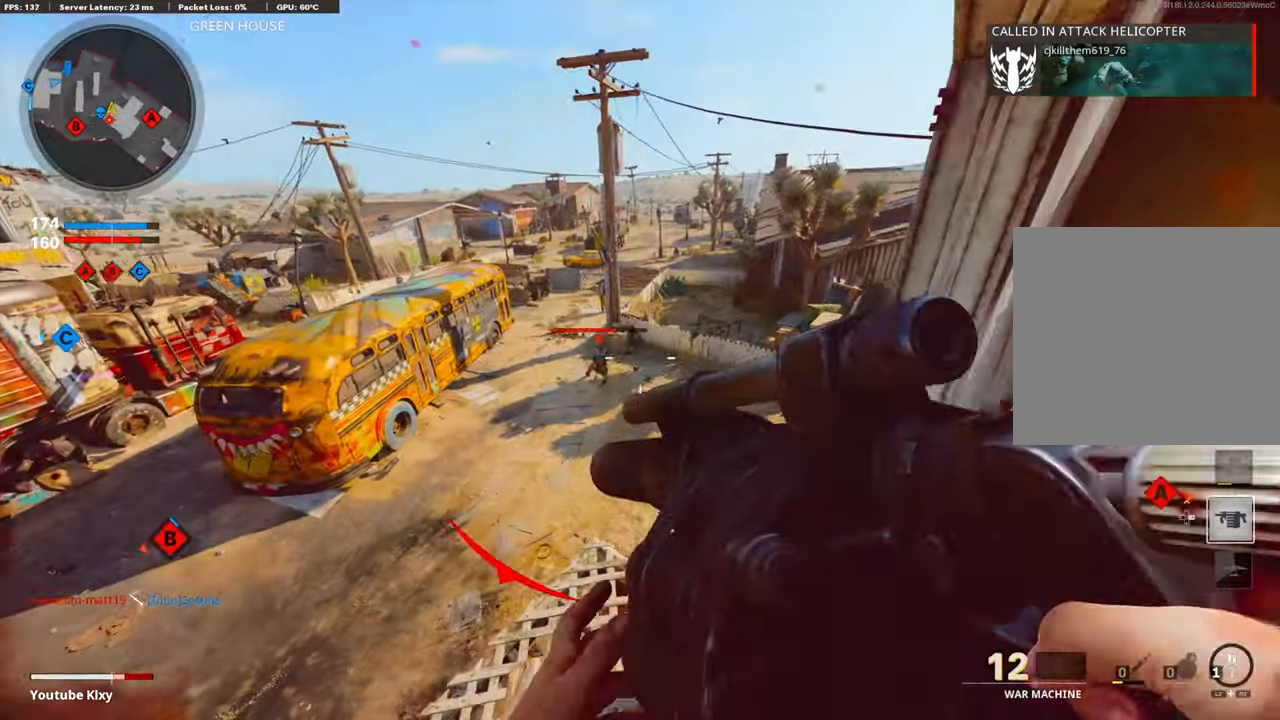
{"buttons": ["R1"], "left_stick": "up-left", "right_stick": "center", "events": [[17, "left_stick", "down-left"], [17, "right_stick", "center"], [83, "left_stick", "center"], [134, "left_stick", "right"], [250, "right_stick", "left"], [317, "left_stick", "down-left"], [351, "R1", "down"], [418, "right_stick", "center"], [451, "left_stick", "up-left"]]}
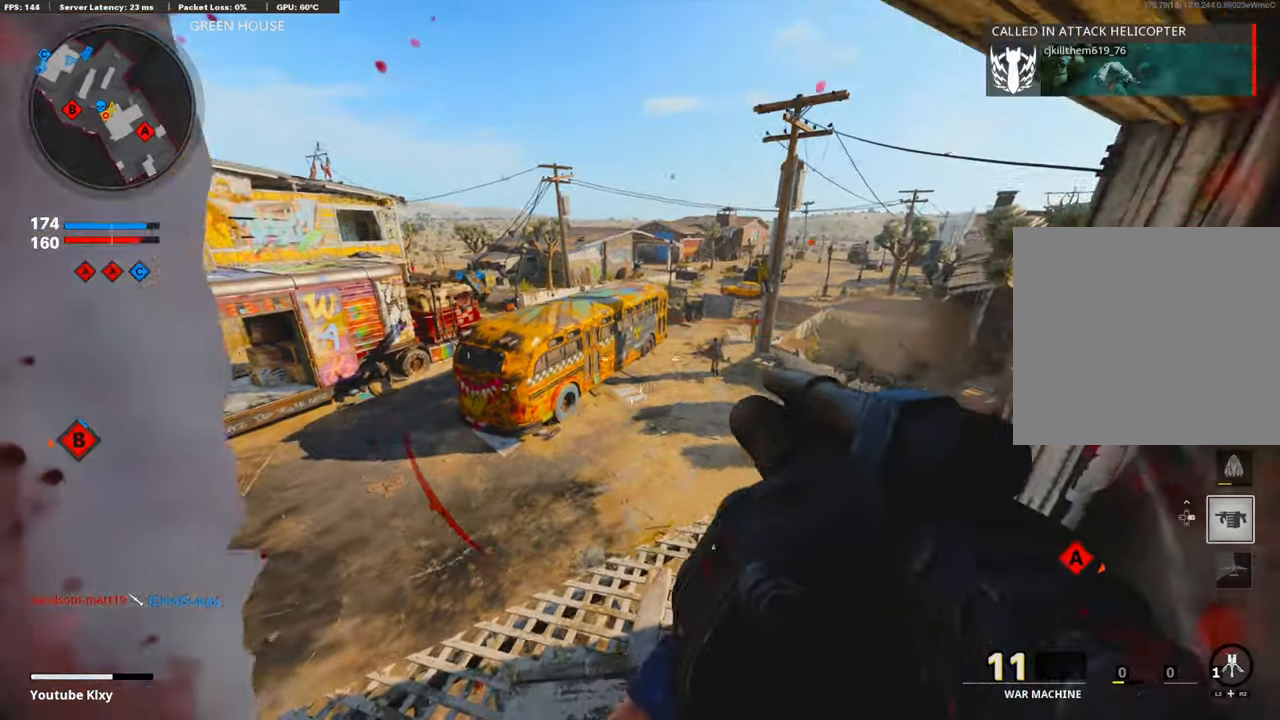
{"buttons": [], "left_stick": "down-left", "right_stick": "center", "events": [[17, "R1", "up"], [17, "right_stick", "left"], [84, "left_stick", "down-left"], [351, "CROSS", "down"], [351, "R1", "down"], [401, "right_stick", "center"], [485, "CROSS", "up"], [485, "R1", "up"]]}
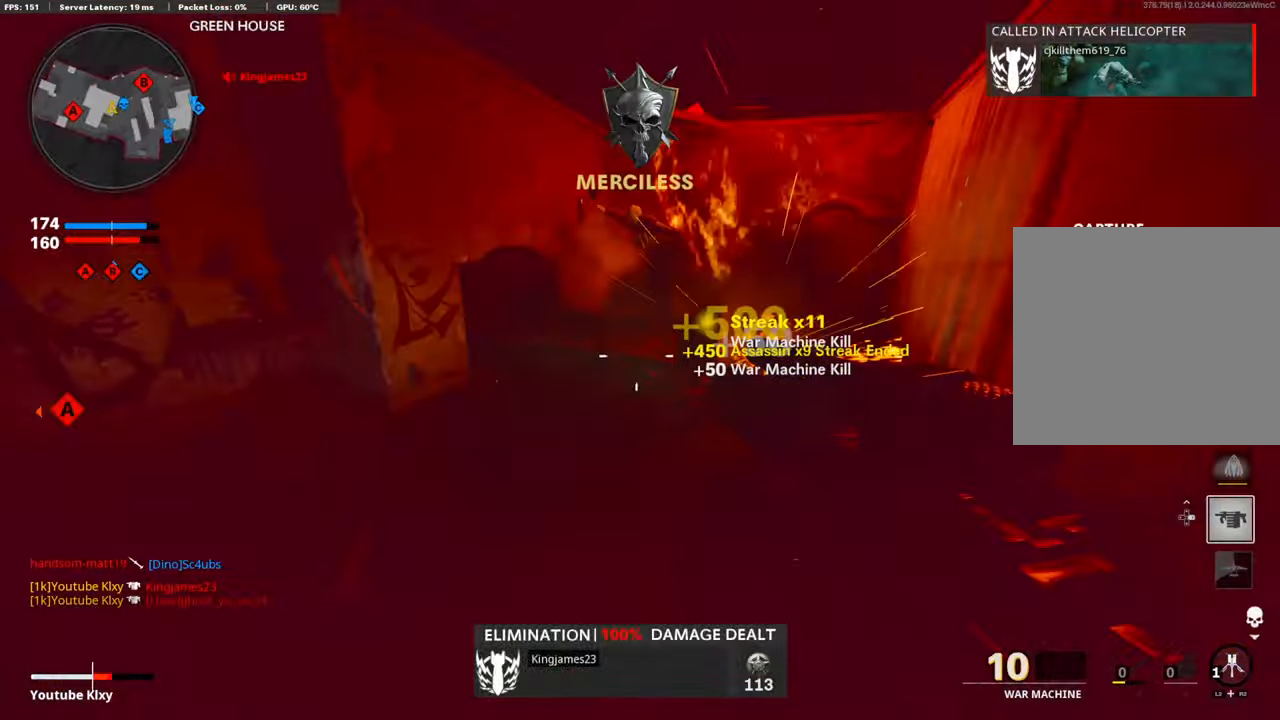
{"buttons": ["L2"], "left_stick": "right", "right_stick": "center", "events": [[201, "right_stick", "up"], [368, "right_stick", "center"], [384, "L2", "down"], [485, "left_stick", "right"]]}
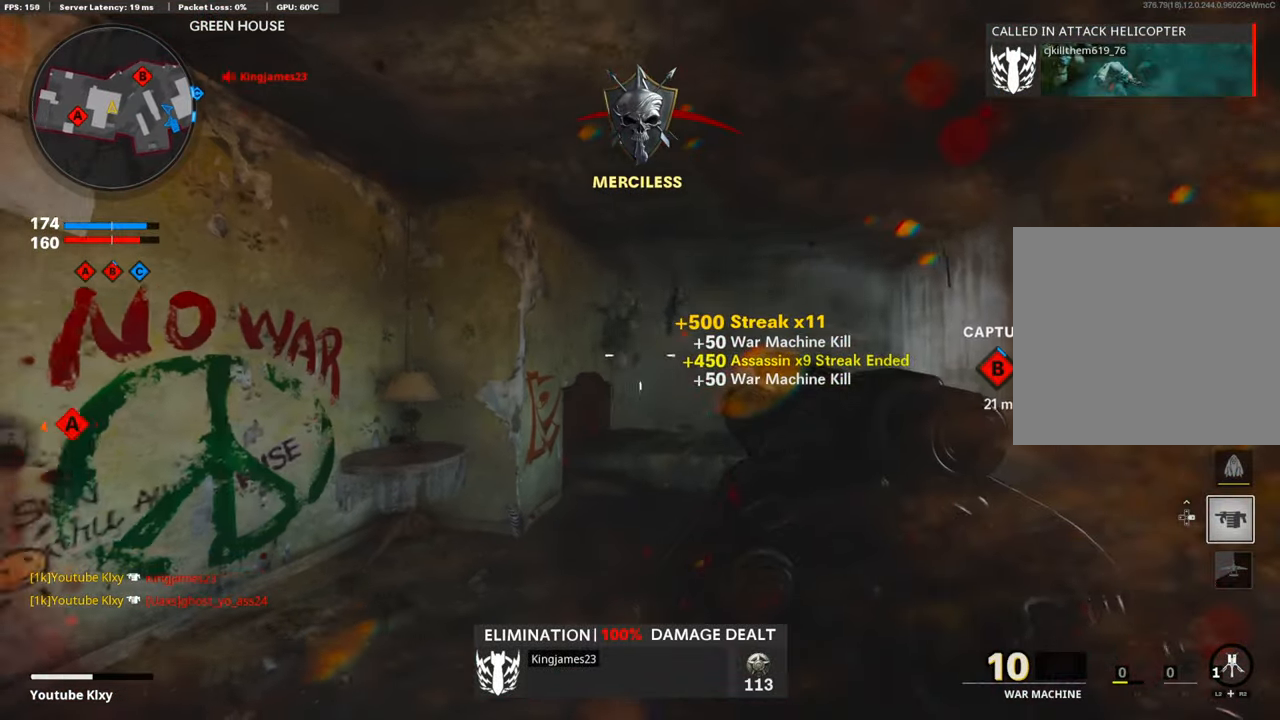
{"buttons": ["L2"], "left_stick": "center", "right_stick": "center", "events": [[34, "L2", "up"], [34, "right_stick", "down"], [134, "right_stick", "center"], [234, "right_stick", "left"], [434, "L2", "down"], [434, "right_stick", "center"], [451, "left_stick", "center"]]}
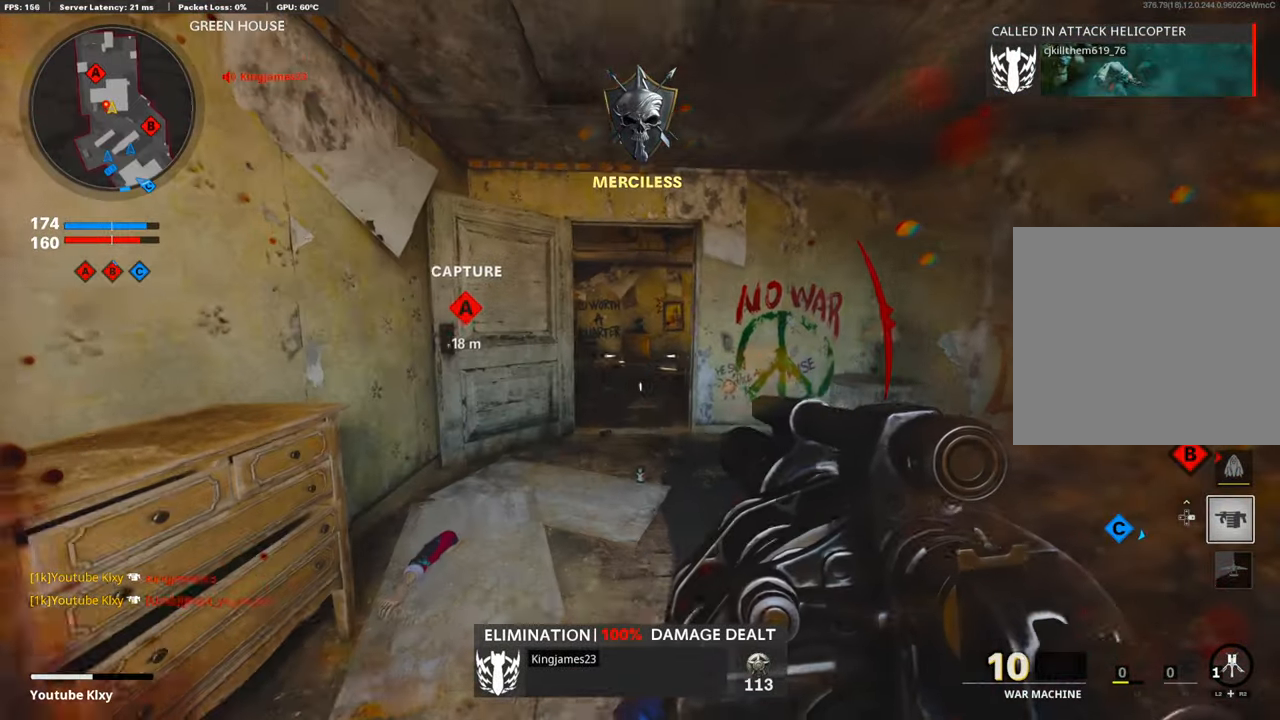
{"buttons": [], "left_stick": "left", "right_stick": "left", "events": [[50, "left_stick", "right"], [100, "L2", "up"], [251, "left_stick", "up-right"], [334, "right_stick", "left"], [384, "left_stick", "center"], [434, "left_stick", "left"]]}
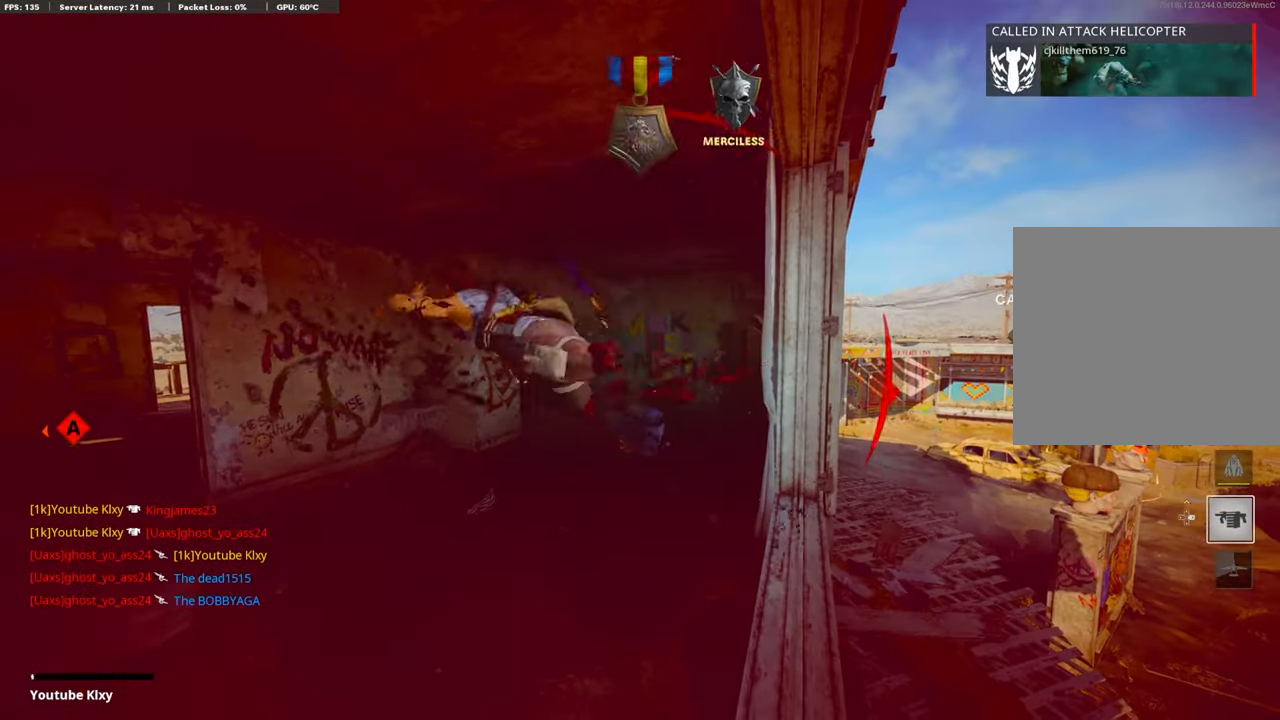
{"buttons": [], "left_stick": "center", "right_stick": "center", "events": [[34, "left_stick", "center"], [84, "left_stick", "right"], [167, "left_stick", "center"], [201, "right_stick", "center"]]}
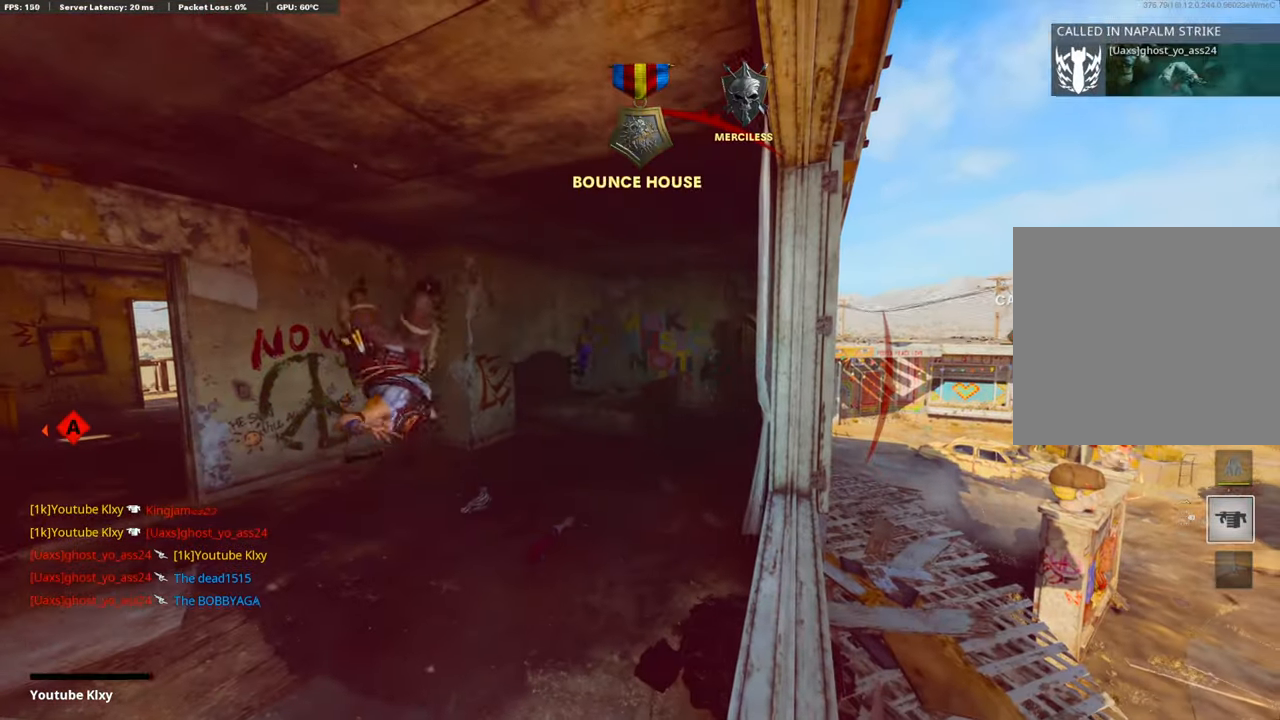
{"buttons": [], "left_stick": "center", "right_stick": "center", "events": []}
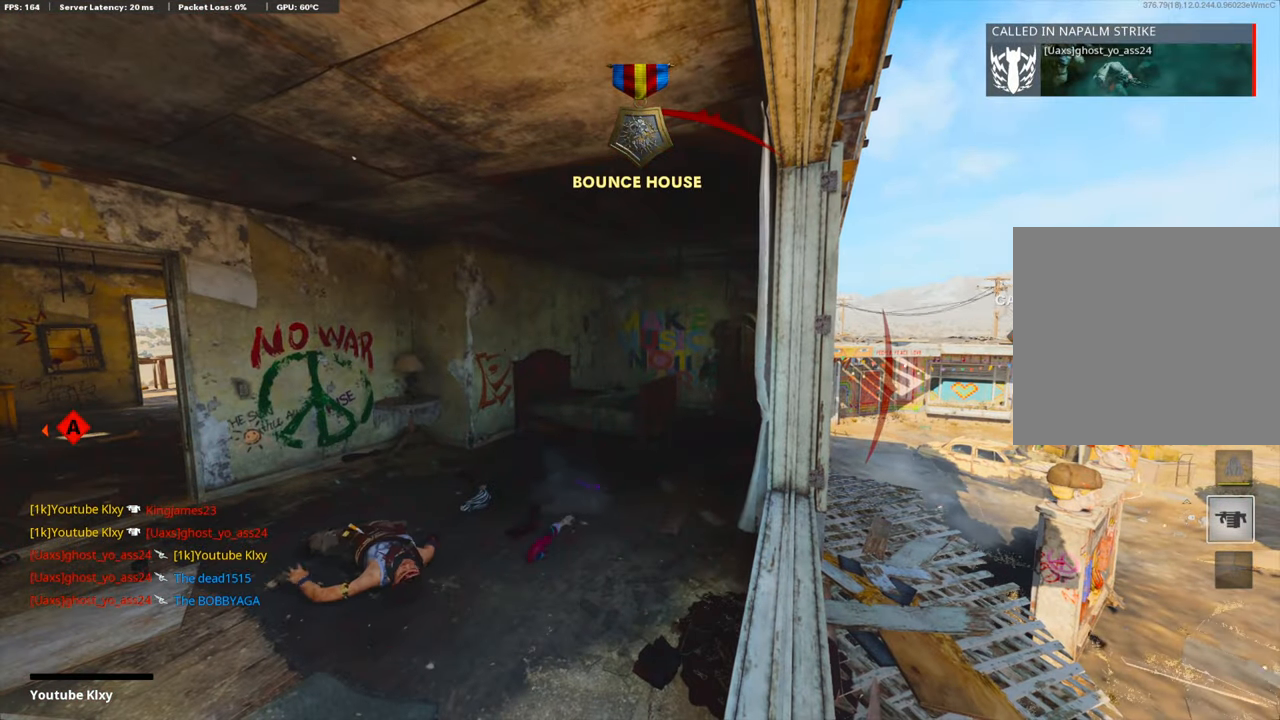
{"buttons": ["CROSS"], "left_stick": "center", "right_stick": "center", "events": [[234, "SQUARE", "down"], [317, "CROSS", "down"], [401, "SQUARE", "up"], [418, "CROSS", "up"], [501, "CROSS", "down"]]}
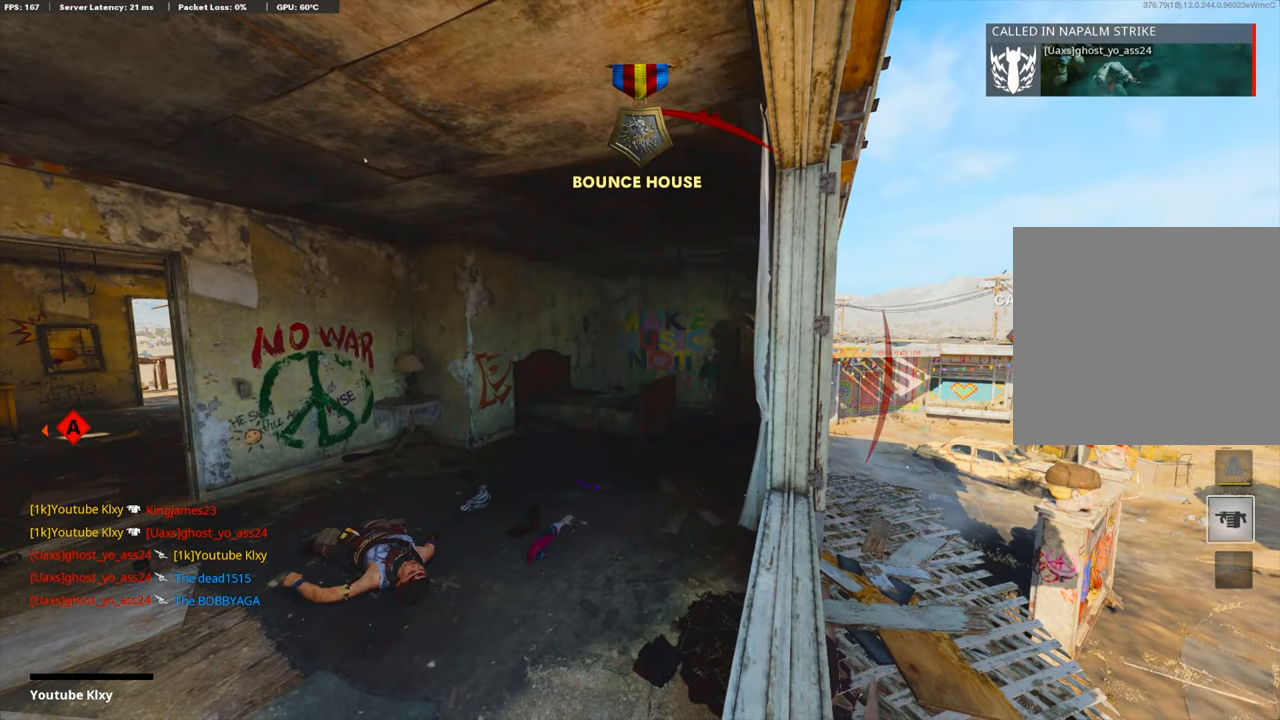
{"buttons": ["L3"], "left_stick": "up", "right_stick": "center", "events": [[17, "SQUARE", "down"], [100, "left_stick", "up-right"], [117, "CROSS", "up"], [117, "SQUARE", "up"], [167, "CROSS", "down"], [201, "SQUARE", "down"], [251, "L3", "down"], [267, "left_stick", "up"], [284, "SQUARE", "up"], [301, "CROSS", "up"], [351, "L3", "up"], [401, "CROSS", "down"], [401, "SQUARE", "down"], [434, "L3", "down"], [501, "CROSS", "up"], [501, "SQUARE", "up"]]}
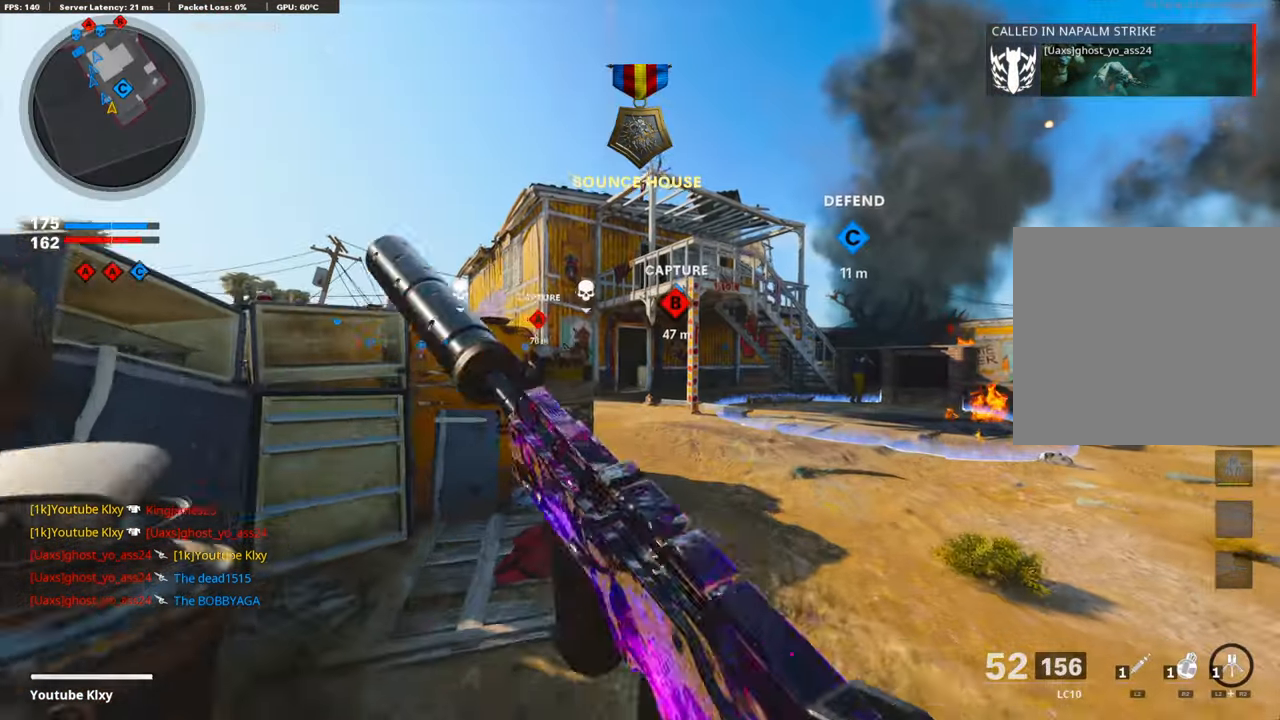
{"buttons": [], "left_stick": "up", "right_stick": "center", "events": [[50, "L3", "up"], [150, "TRIANGLE", "down"], [251, "TRIANGLE", "up"], [284, "TRIANGLE", "down"], [384, "TRIANGLE", "up"]]}
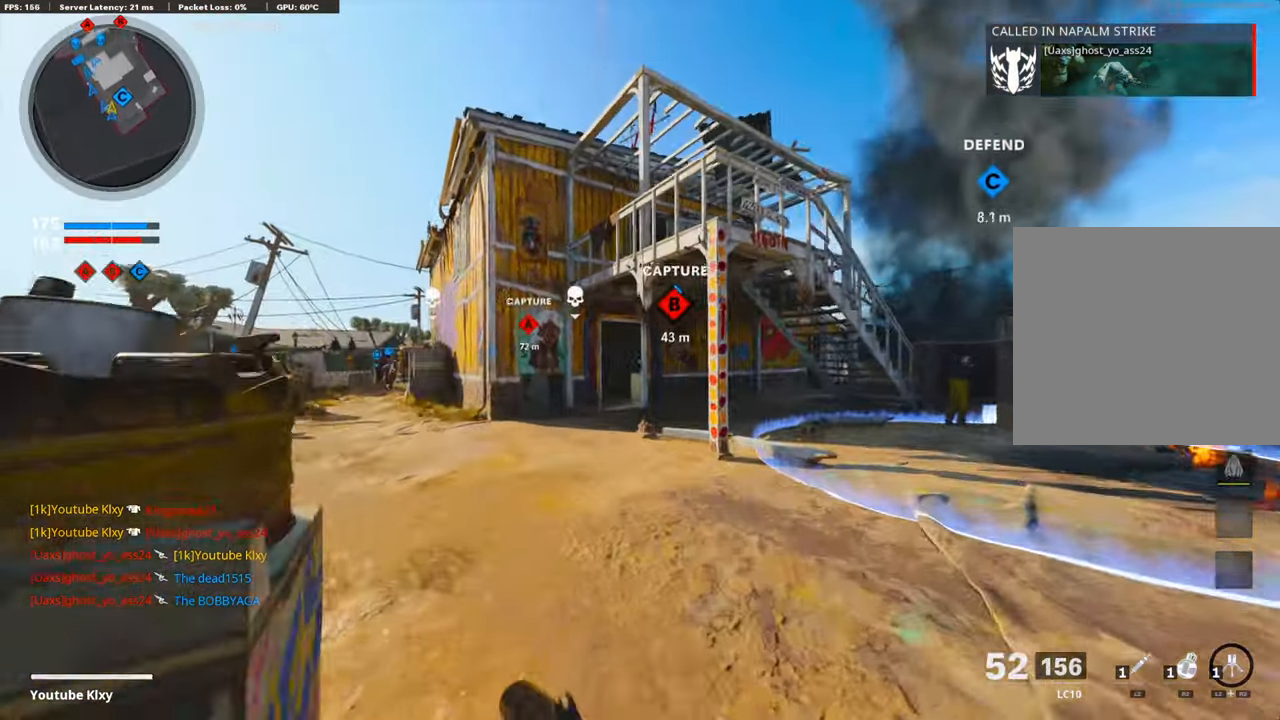
{"buttons": [], "left_stick": "up", "right_stick": "center", "events": []}
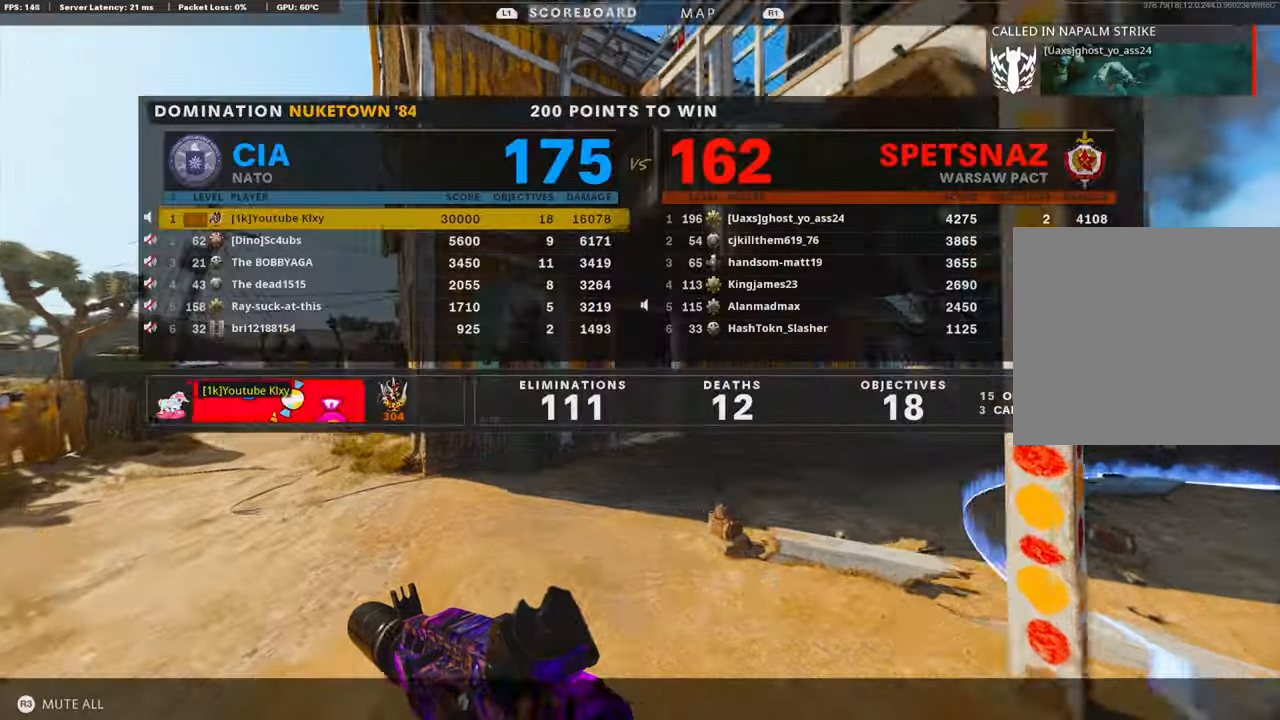
{"buttons": [], "left_stick": "up", "right_stick": "center", "events": []}
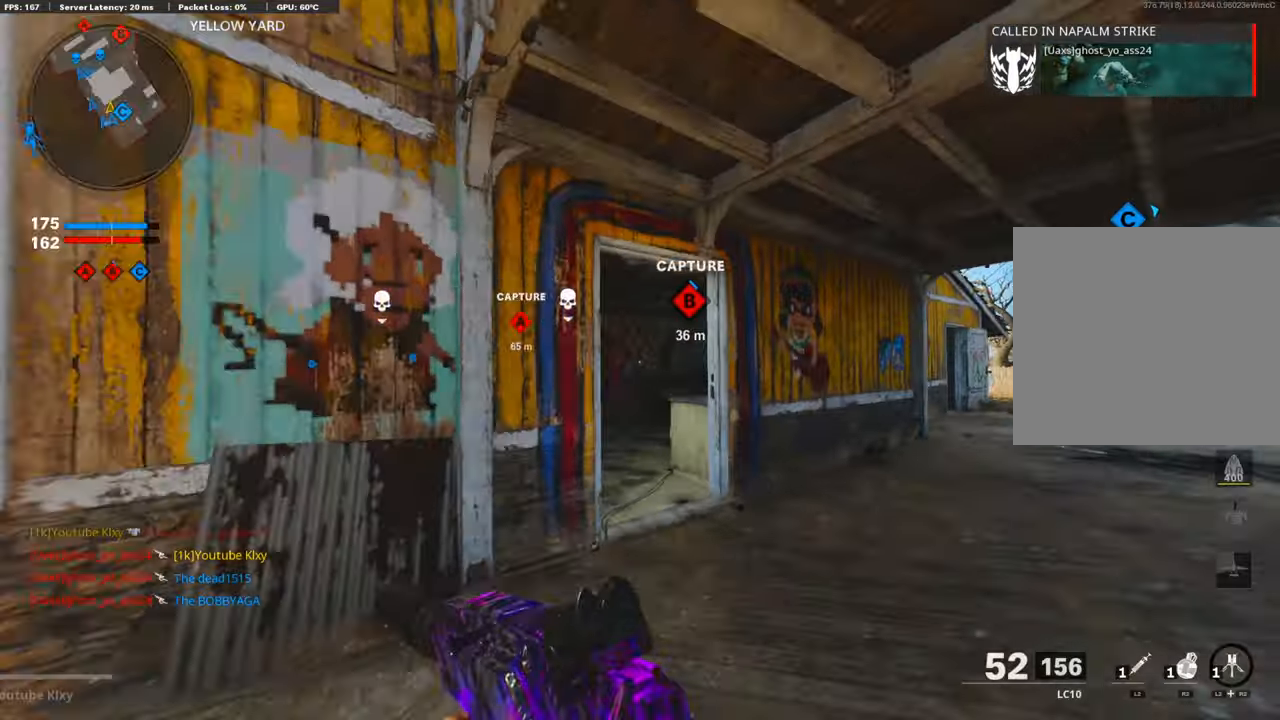
{"buttons": [], "left_stick": "up-left", "right_stick": "center", "events": [[84, "TRIANGLE", "down"], [184, "TRIANGLE", "up"], [435, "TRIANGLE", "down"], [451, "left_stick", "up-left"], [501, "TRIANGLE", "up"]]}
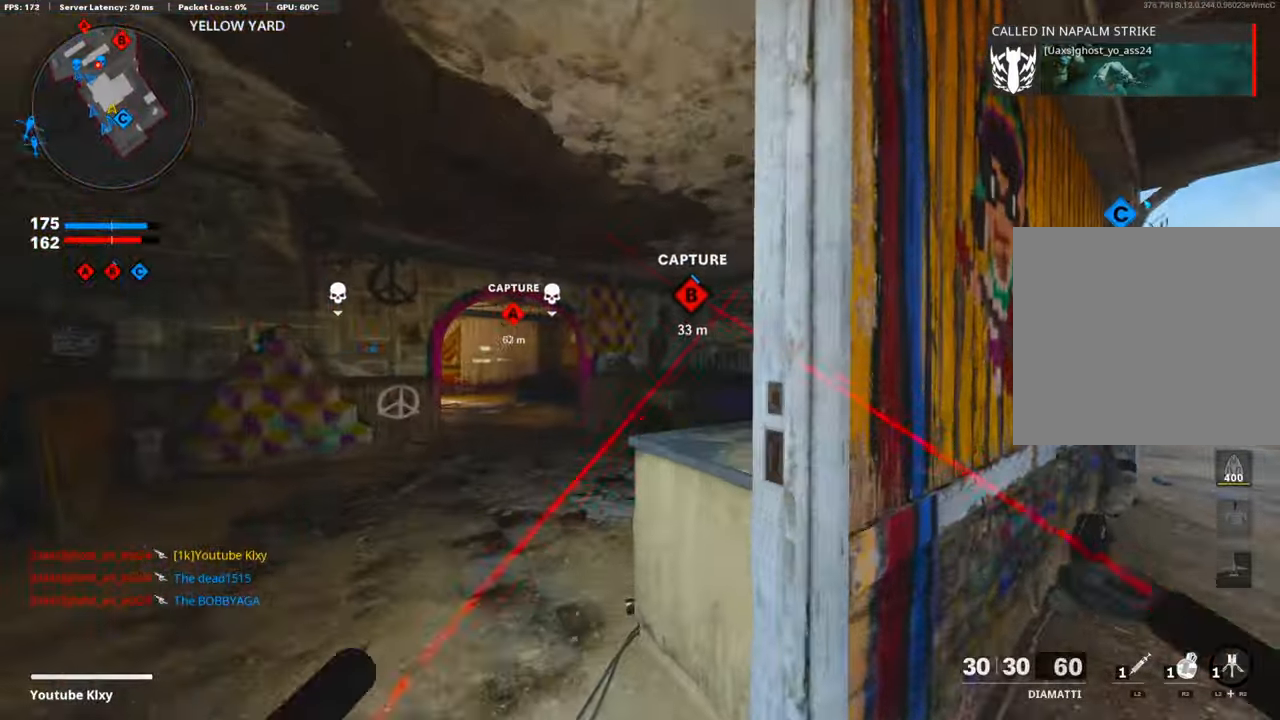
{"buttons": ["R3"], "left_stick": "up", "right_stick": "center", "events": [[234, "right_stick", "left"], [385, "left_stick", "up"], [401, "R3", "down"], [401, "right_stick", "center"]]}
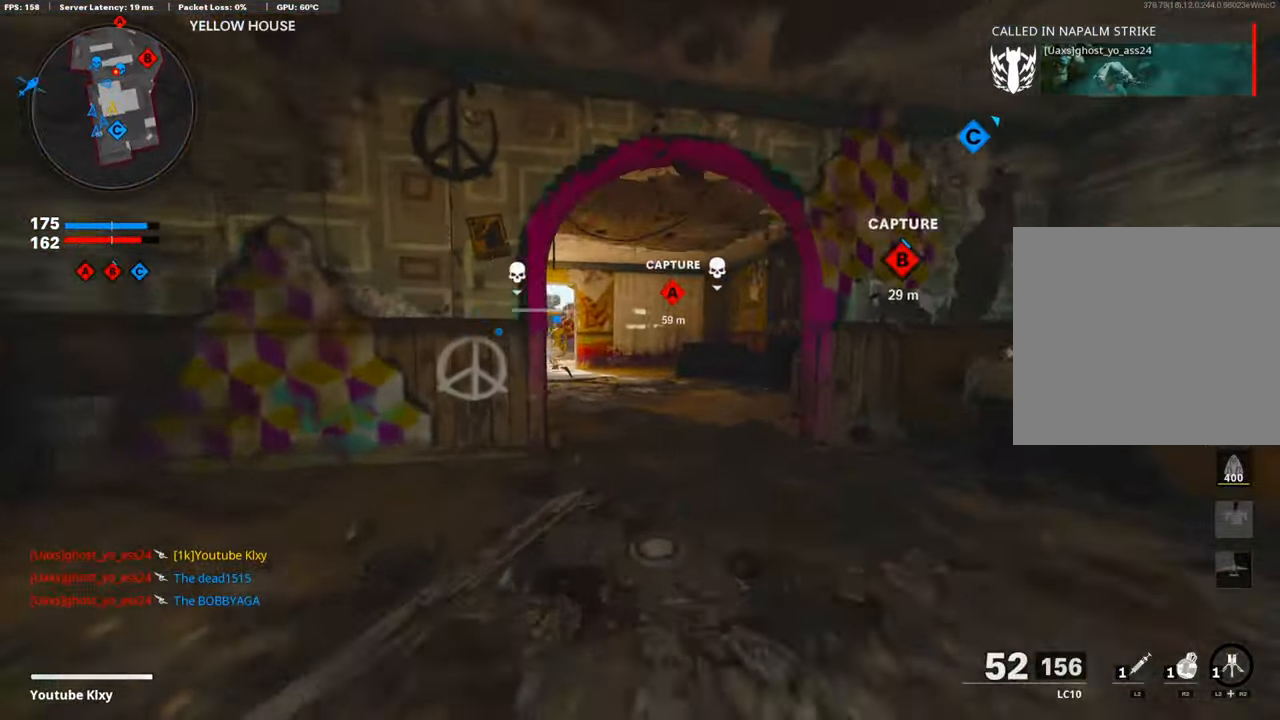
{"buttons": ["L3"], "left_stick": "up", "right_stick": "center", "events": [[17, "R3", "up"], [101, "left_stick", "center"], [117, "R3", "down"], [201, "R3", "up"], [234, "left_stick", "up-right"], [251, "right_stick", "left"], [301, "right_stick", "center"], [401, "L3", "down"], [401, "left_stick", "up"]]}
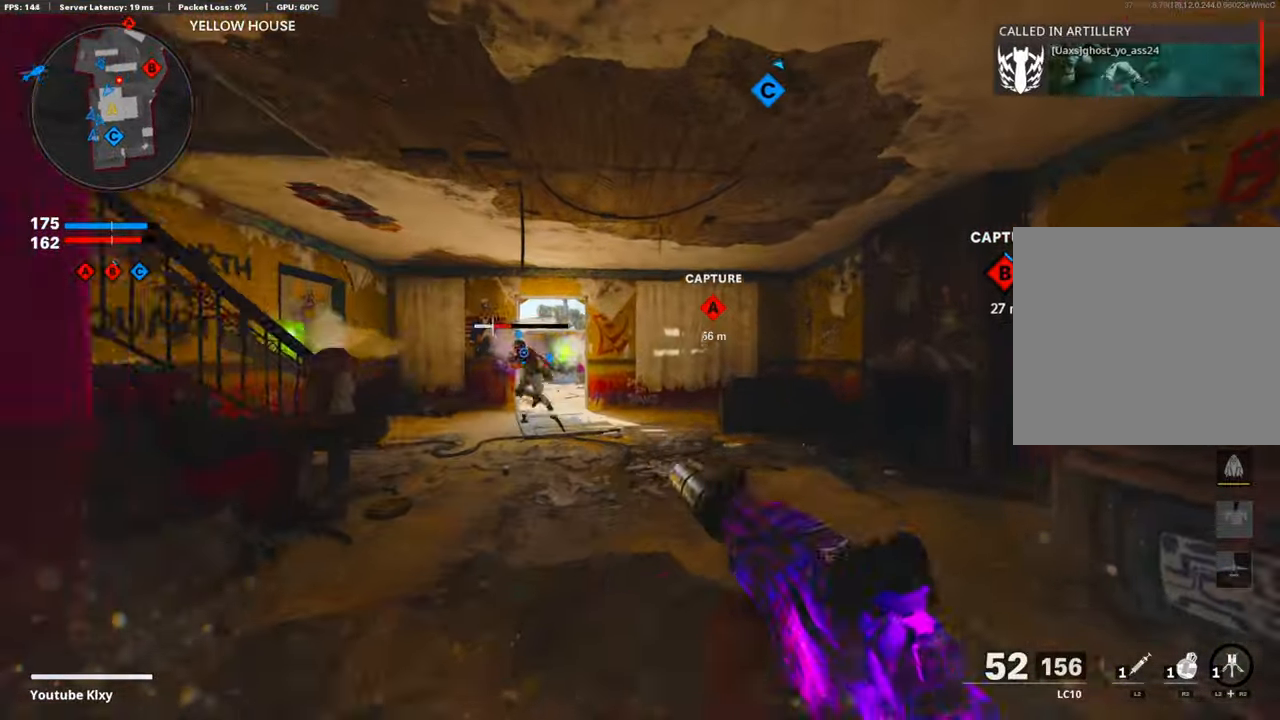
{"buttons": [], "left_stick": "up-left", "right_stick": "center", "events": [[33, "left_stick", "up-left"], [117, "L3", "up"]]}
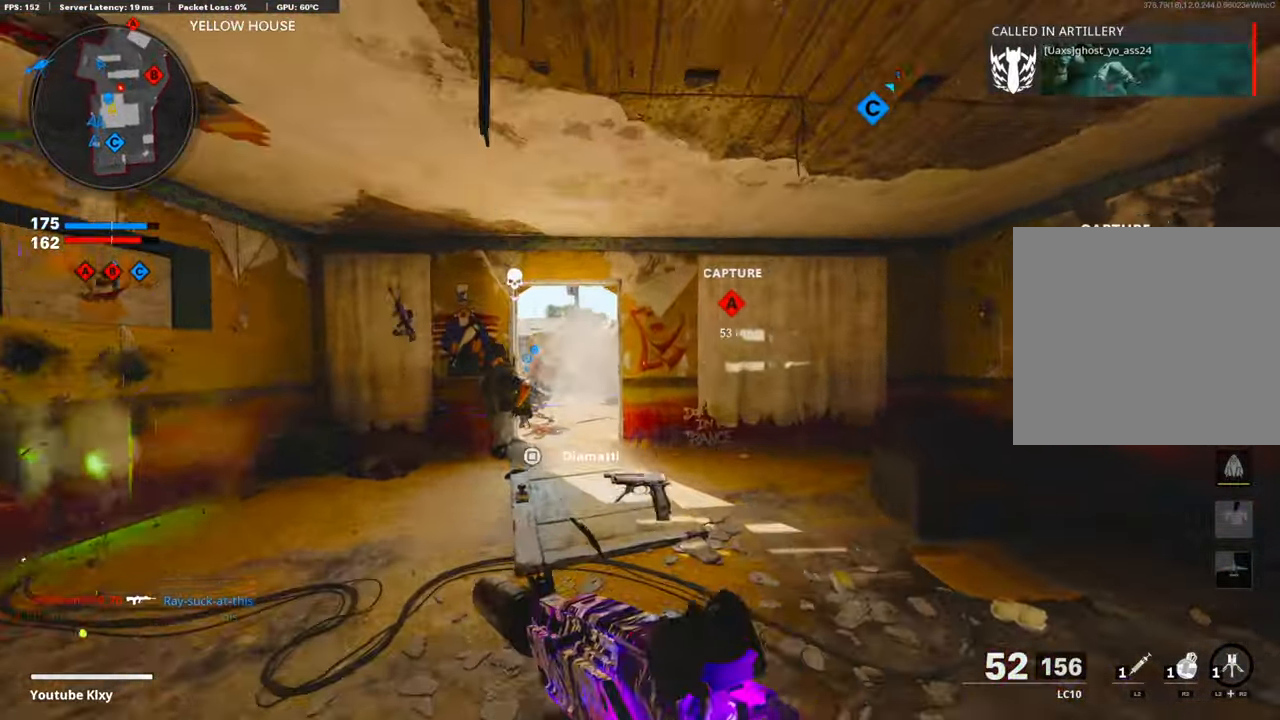
{"buttons": [], "left_stick": "up-left", "right_stick": "right", "events": [[67, "right_stick", "down"], [183, "R3", "down"], [183, "right_stick", "center"], [334, "R3", "up"], [334, "right_stick", "right"]]}
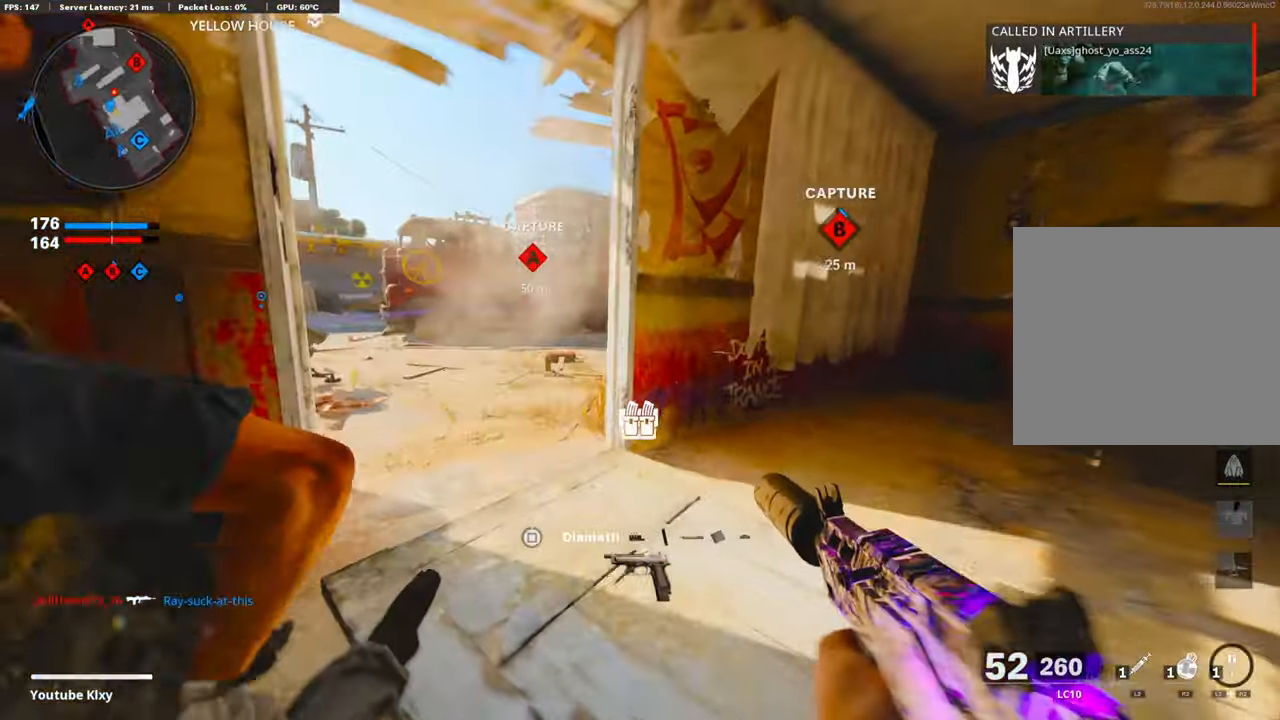
{"buttons": ["L1", "R1"], "left_stick": "up-left", "right_stick": "right", "events": [[50, "L1", "down"], [50, "right_stick", "center"], [183, "right_stick", "up"], [250, "R1", "down"], [334, "right_stick", "right"]]}
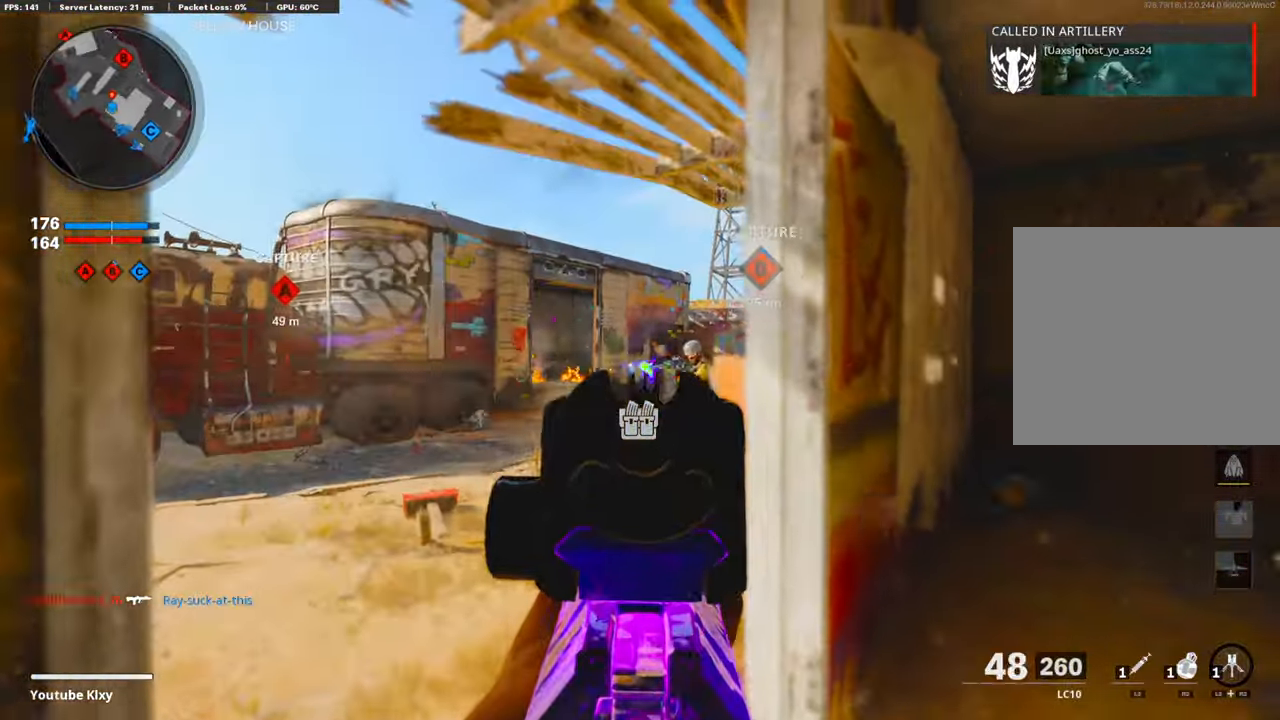
{"buttons": ["L1", "R1"], "left_stick": "up-left", "right_stick": "right", "events": [[66, "right_stick", "down-right"], [284, "right_stick", "center"], [434, "right_stick", "right"]]}